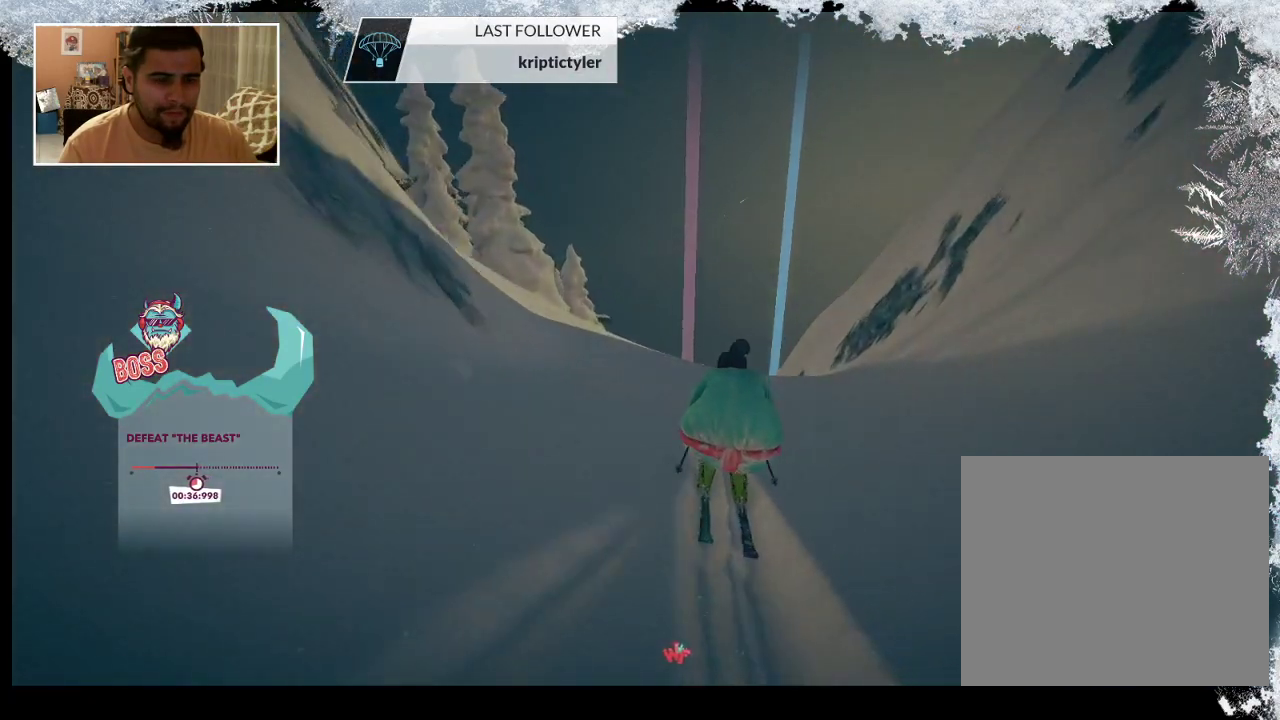
Gameplay with a controller (PlayStation layout); each line is a JSON object with the inputs held at the frame after it. "events" lists button and stick changes between this image and that frame as [ms after this image, input, new state], when the widget could be followed in between.
{"buttons": [], "left_stick": "center", "right_stick": "center", "events": [[133, "left_stick", "up-left"], [333, "left_stick", "center"]]}
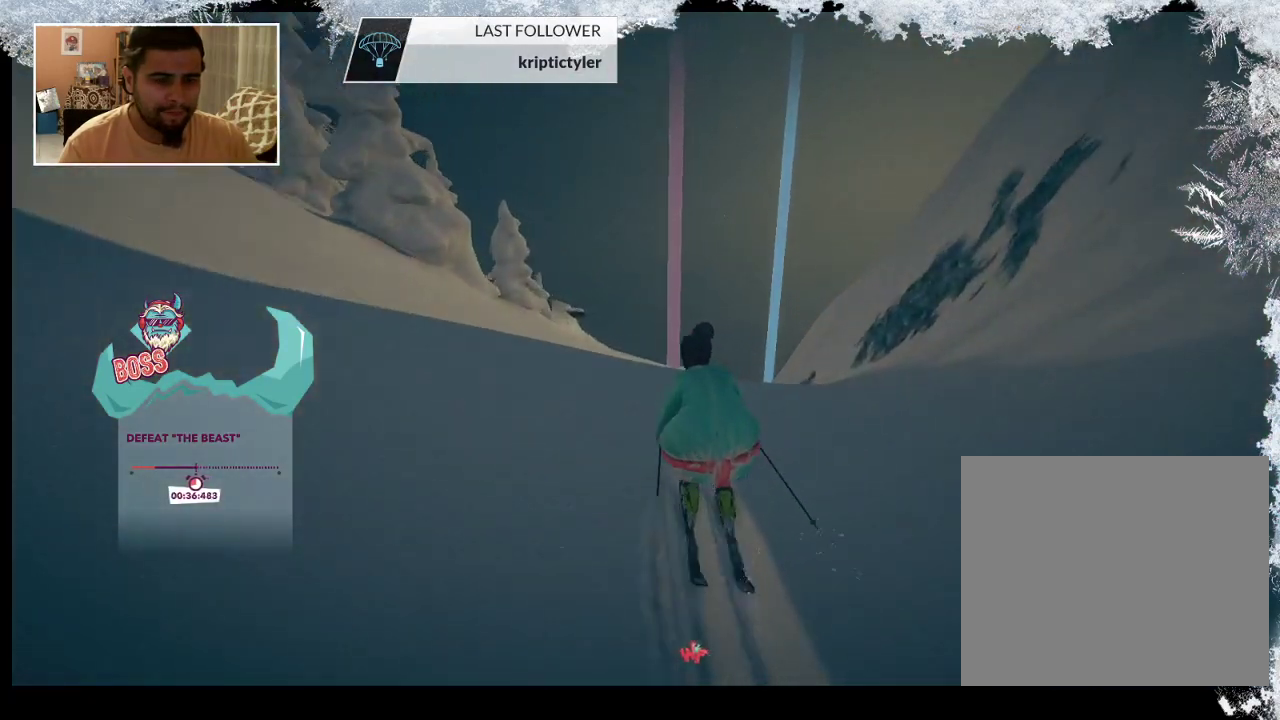
{"buttons": [], "left_stick": "center", "right_stick": "center", "events": [[133, "left_stick", "left"], [300, "left_stick", "center"]]}
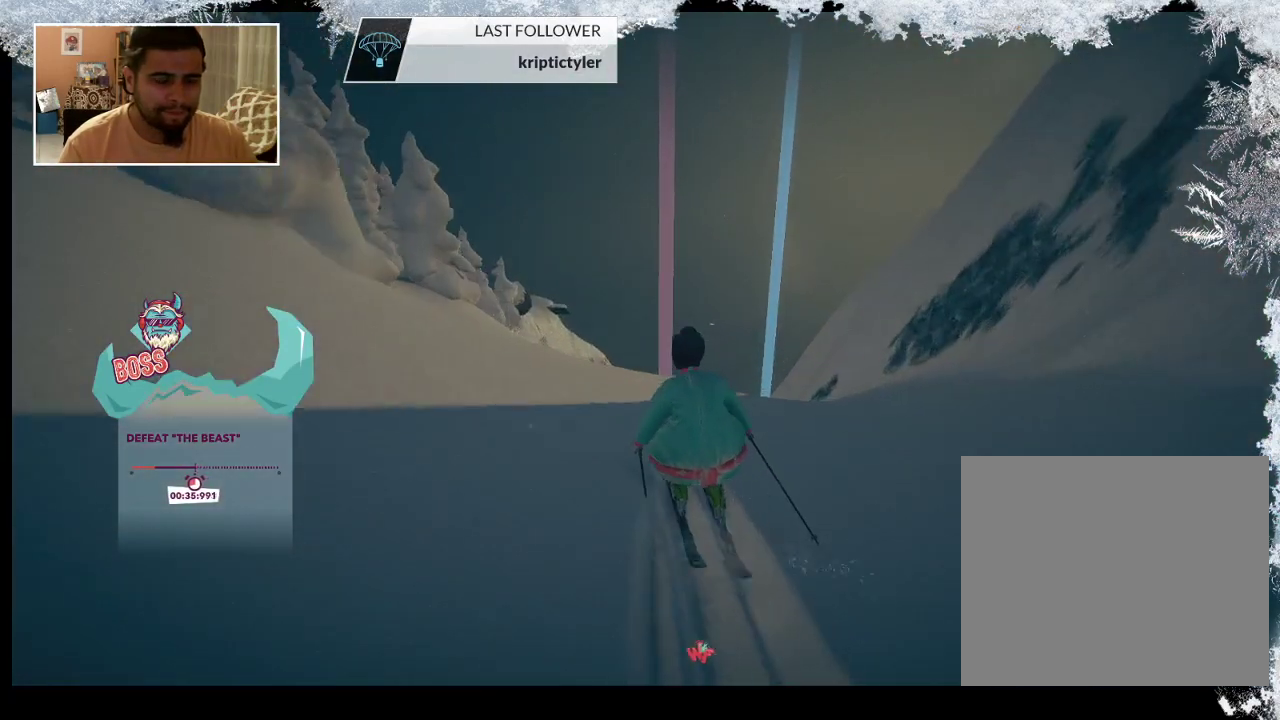
{"buttons": [], "left_stick": "center", "right_stick": "center", "events": [[133, "left_stick", "left"], [333, "left_stick", "center"]]}
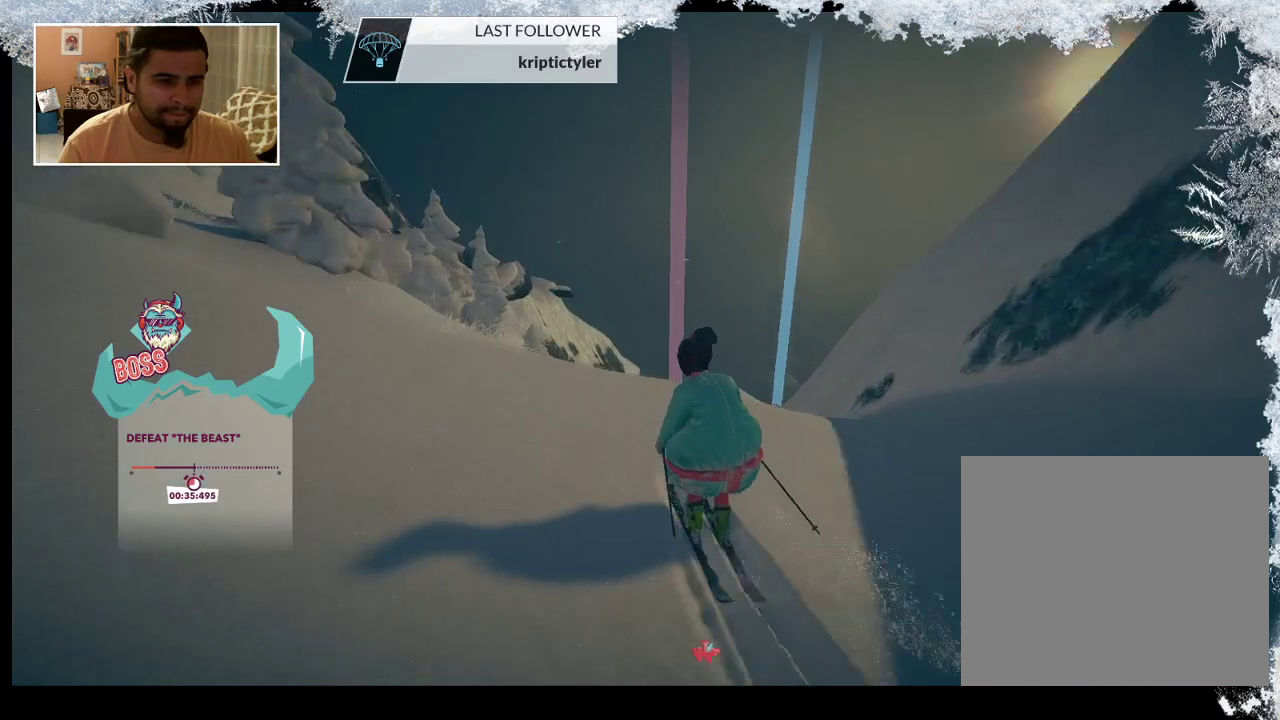
{"buttons": [], "left_stick": "center", "right_stick": "center", "events": []}
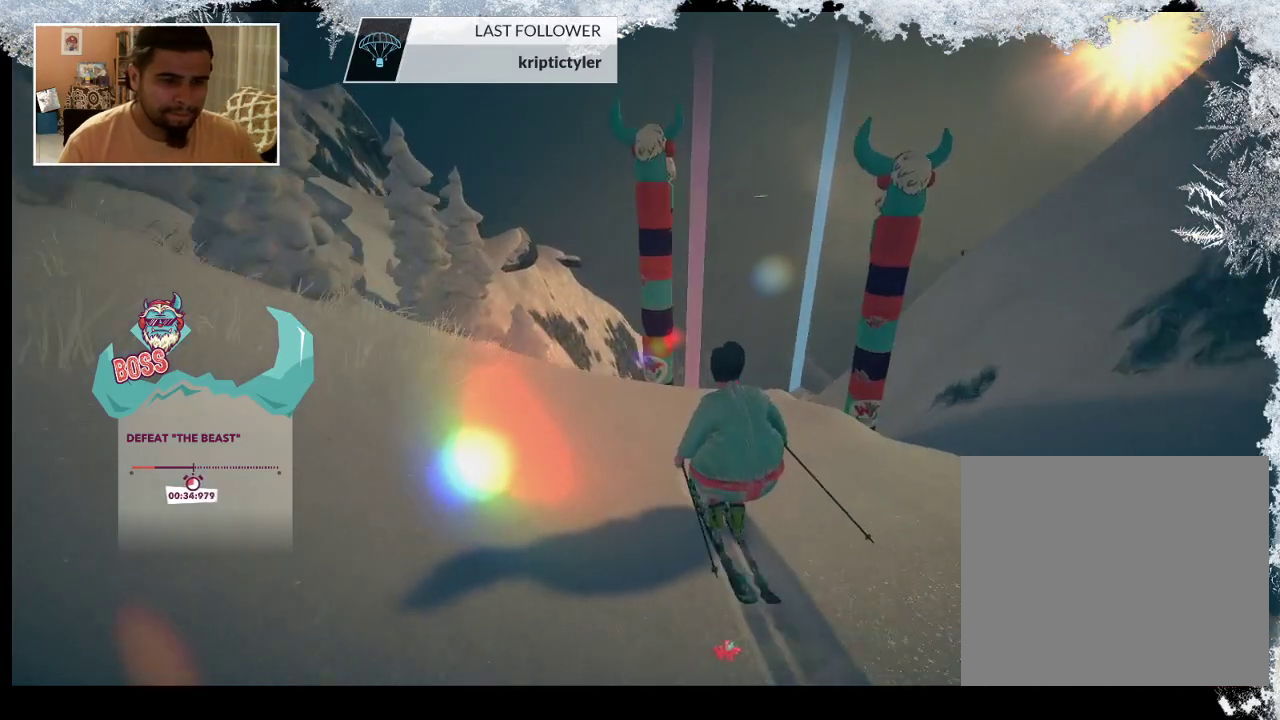
{"buttons": [], "left_stick": "center", "right_stick": "center", "events": [[200, "left_stick", "left"], [367, "left_stick", "center"]]}
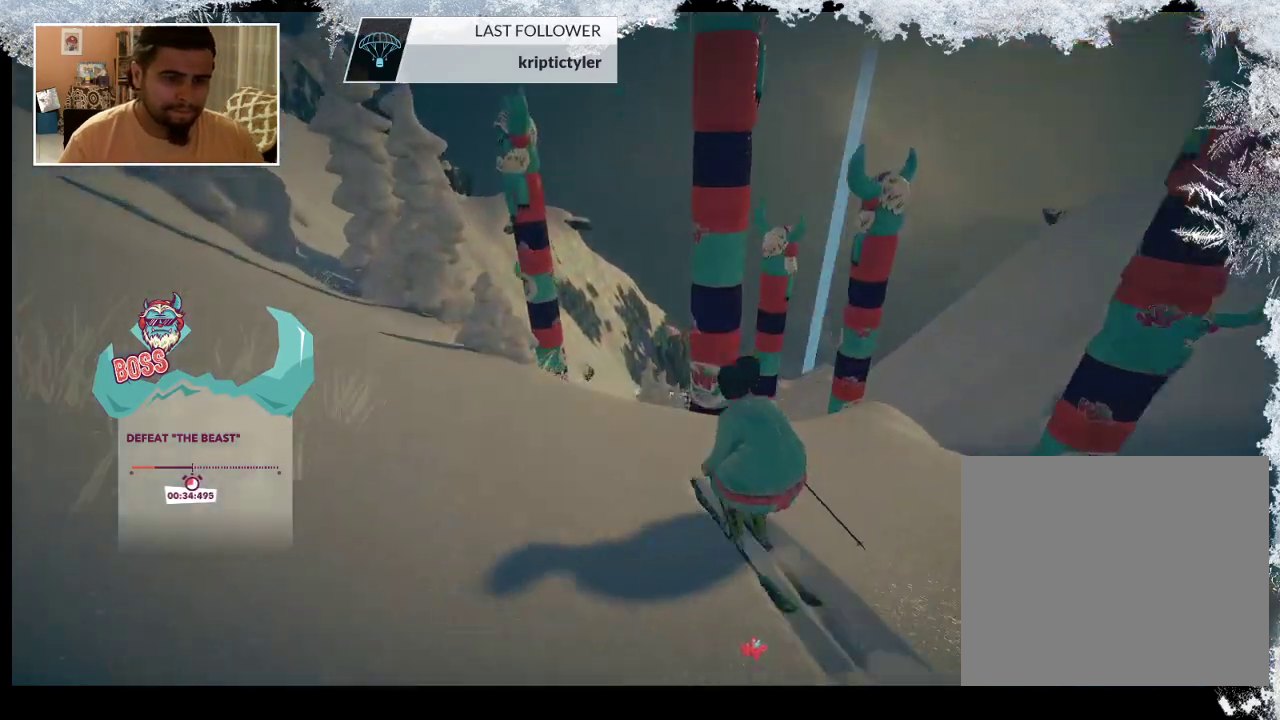
{"buttons": [], "left_stick": "center", "right_stick": "down", "events": [[67, "right_stick", "down"]]}
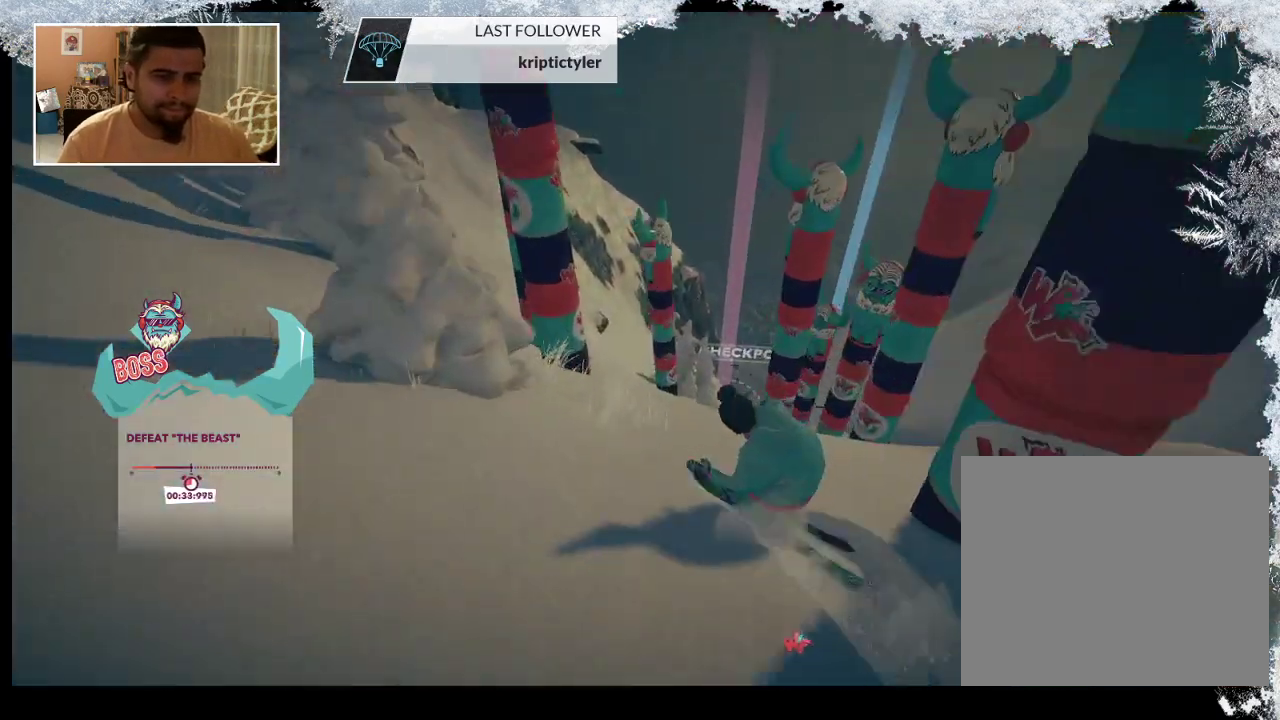
{"buttons": [], "left_stick": "right", "right_stick": "down", "events": [[367, "left_stick", "right"]]}
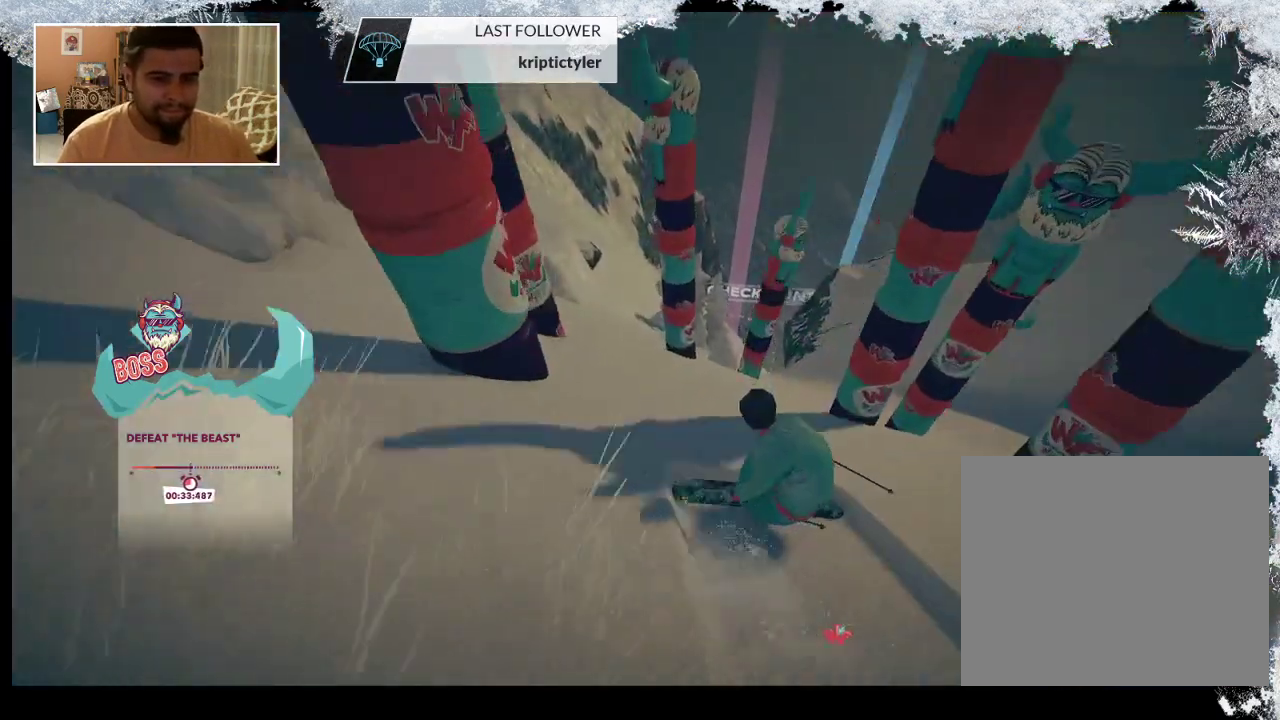
{"buttons": [], "left_stick": "center", "right_stick": "center", "events": [[233, "left_stick", "center"], [367, "right_stick", "center"]]}
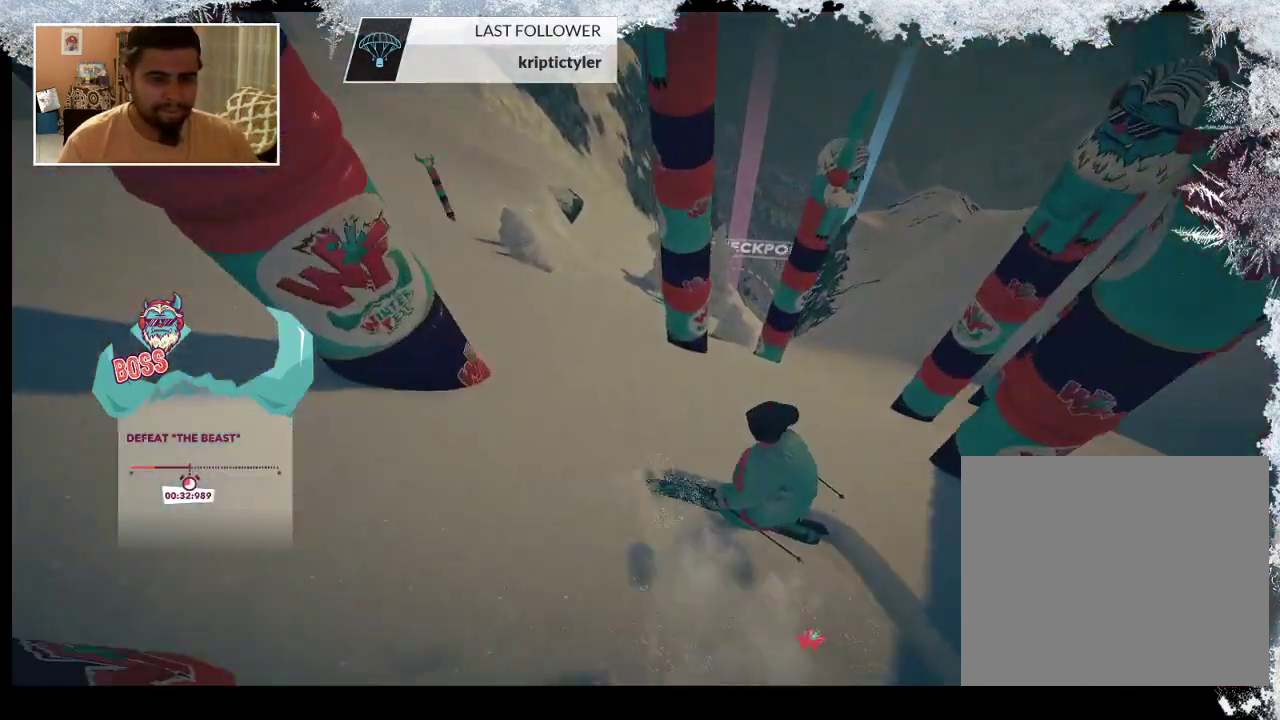
{"buttons": [], "left_stick": "right", "right_stick": "center", "events": [[300, "left_stick", "right"]]}
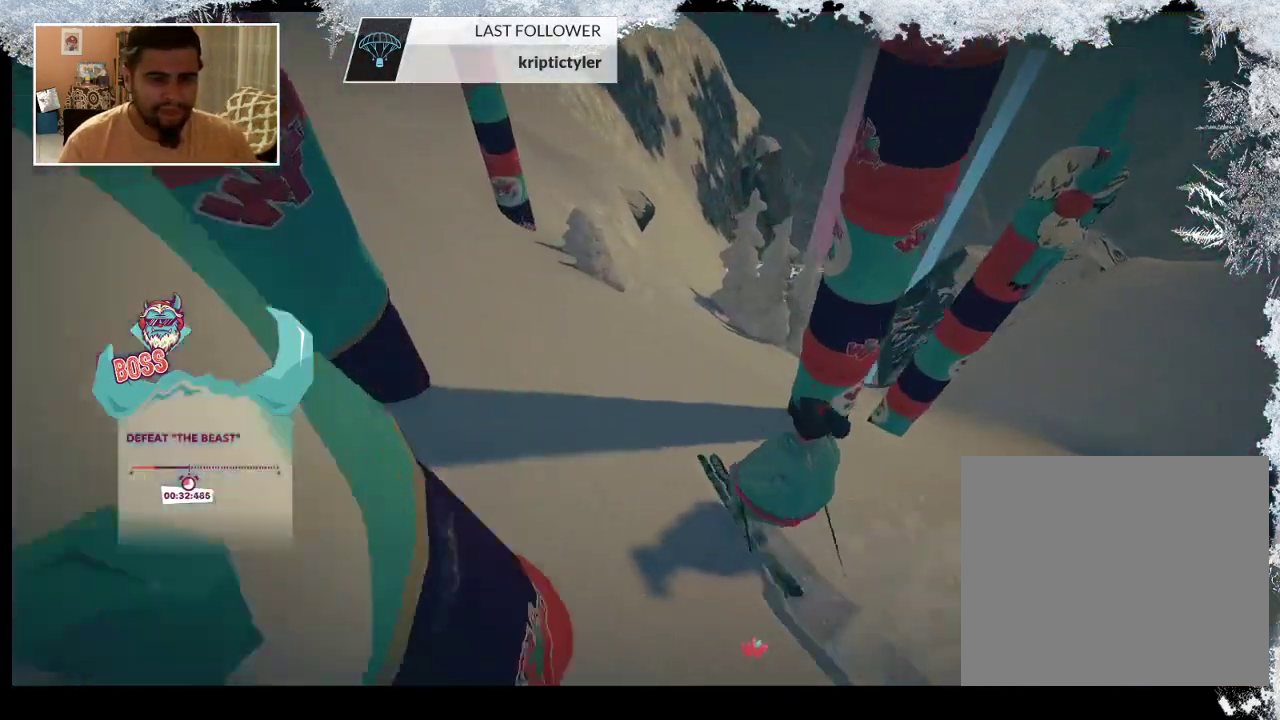
{"buttons": [], "left_stick": "right", "right_stick": "center", "events": [[67, "left_stick", "center"], [267, "left_stick", "right"]]}
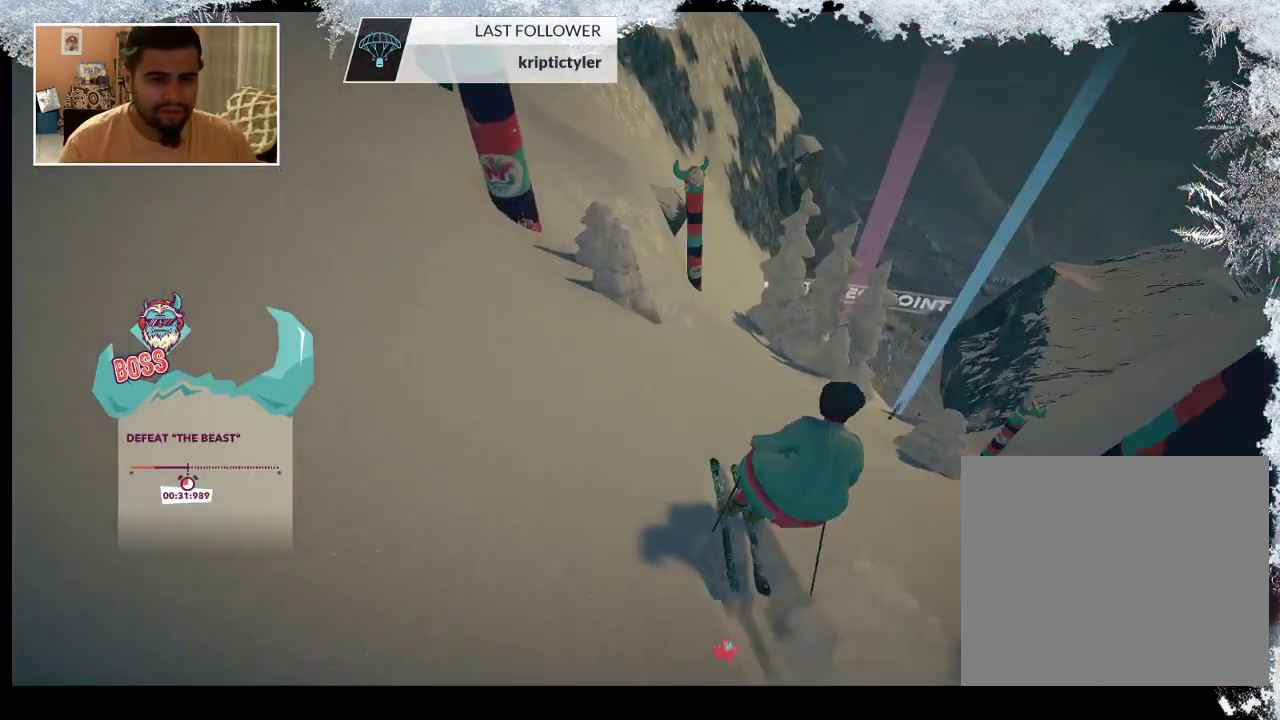
{"buttons": [], "left_stick": "center", "right_stick": "center", "events": [[167, "left_stick", "center"]]}
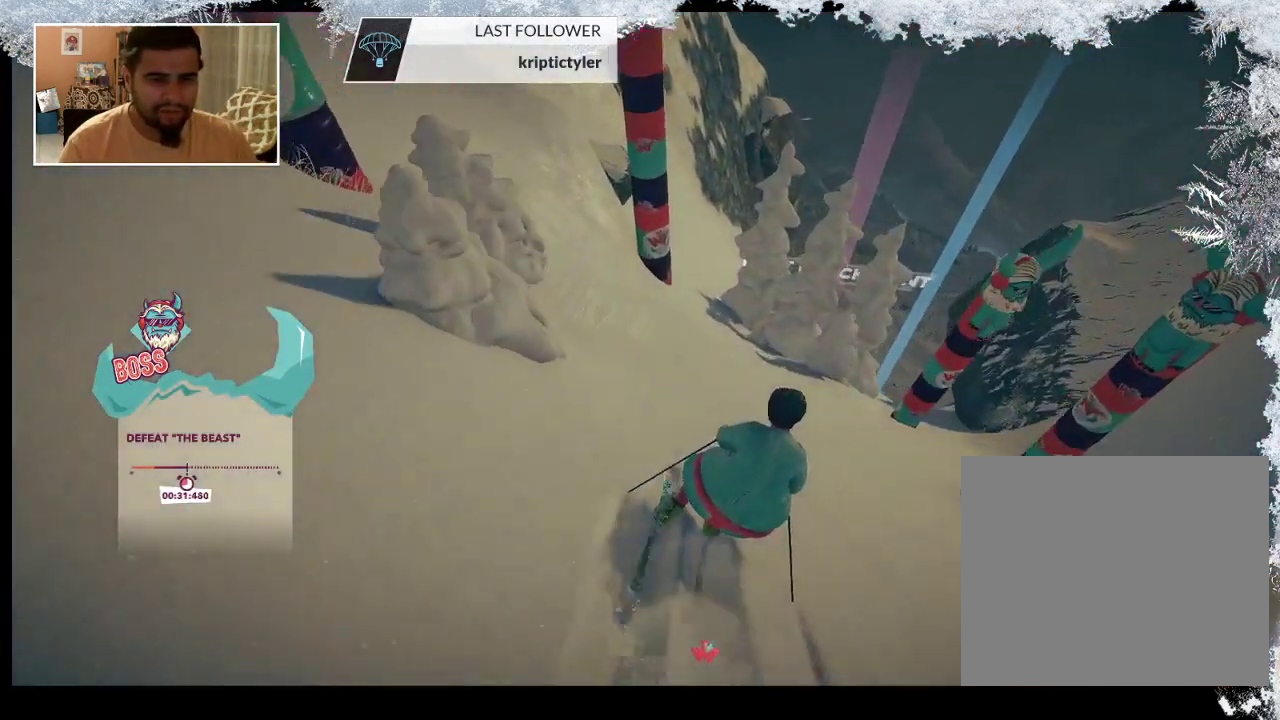
{"buttons": [], "left_stick": "center", "right_stick": "down-left", "events": [[300, "left_stick", "left"], [467, "right_stick", "down-left"], [500, "left_stick", "center"]]}
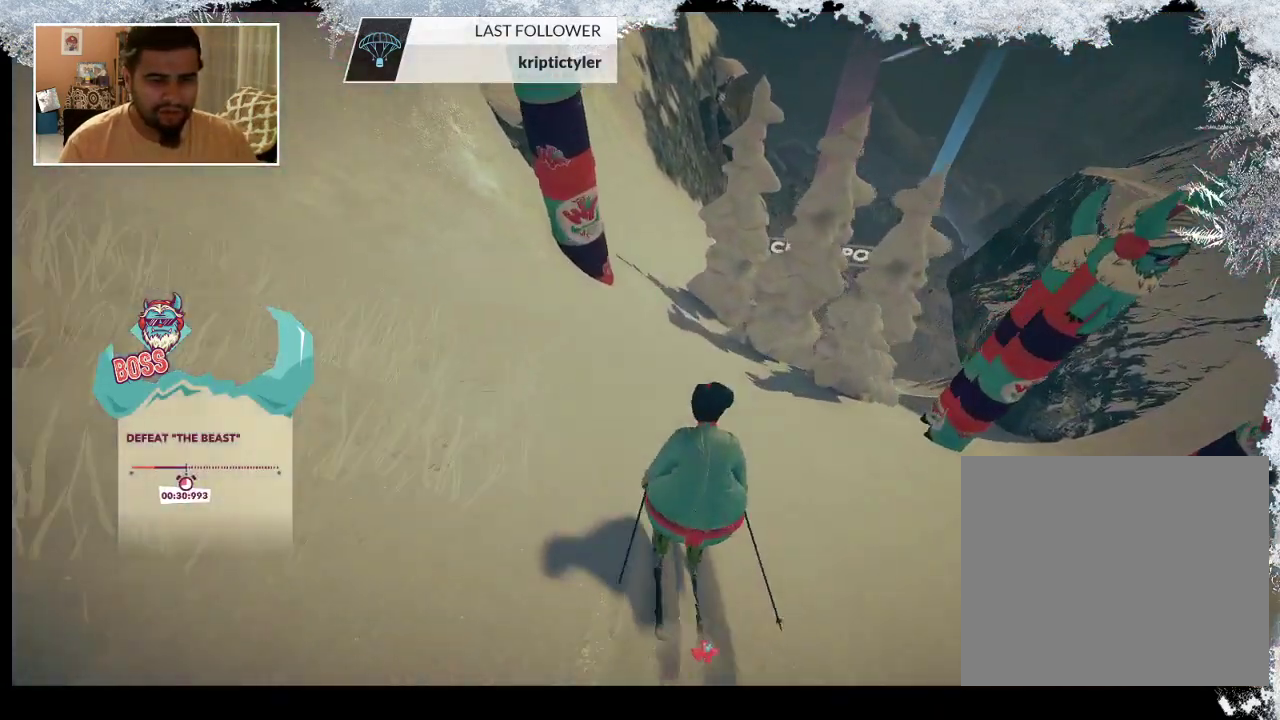
{"buttons": [], "left_stick": "left", "right_stick": "center", "events": [[200, "right_stick", "center"], [400, "left_stick", "left"]]}
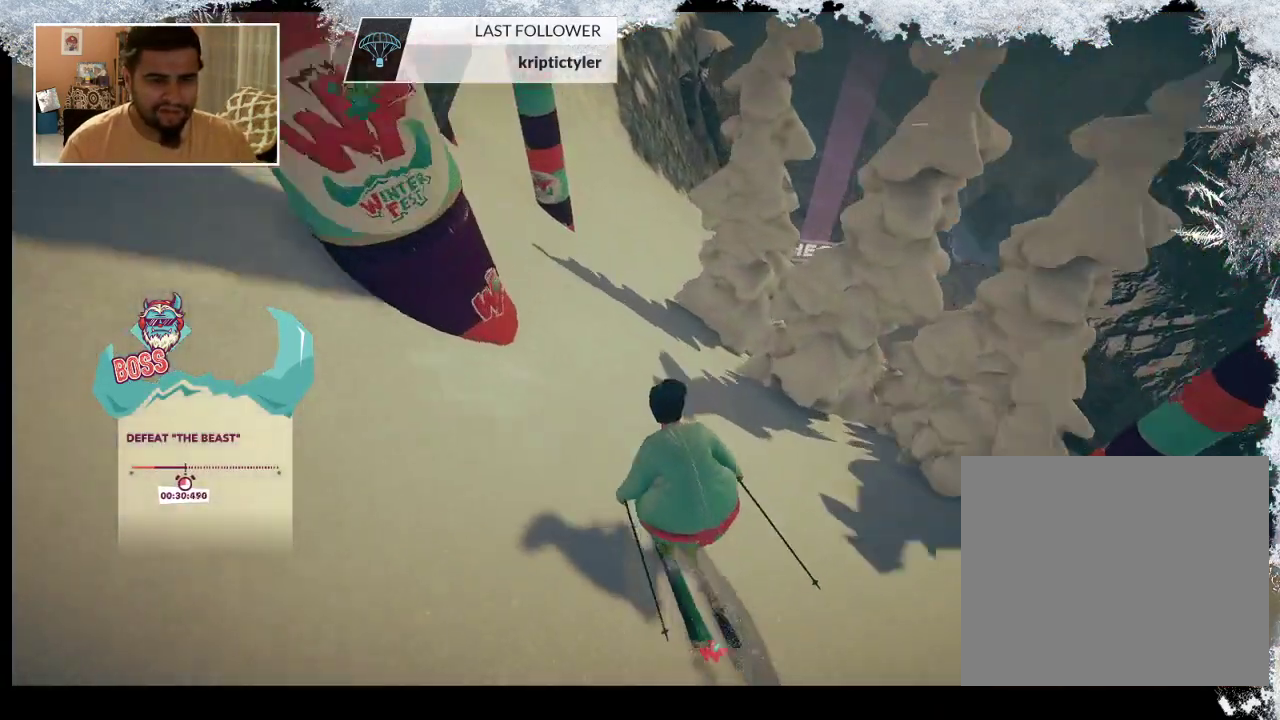
{"buttons": [], "left_stick": "right", "right_stick": "center", "events": [[200, "left_stick", "center"], [367, "left_stick", "right"]]}
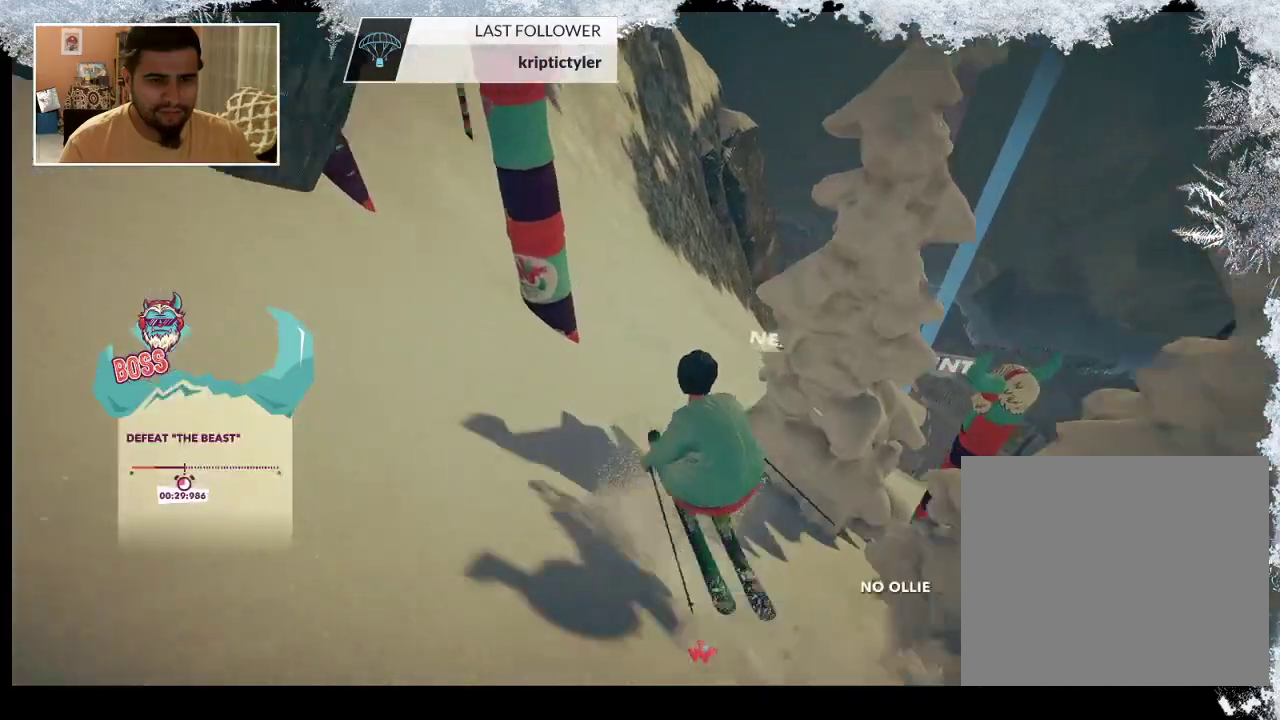
{"buttons": [], "left_stick": "center", "right_stick": "center", "events": [[300, "left_stick", "center"]]}
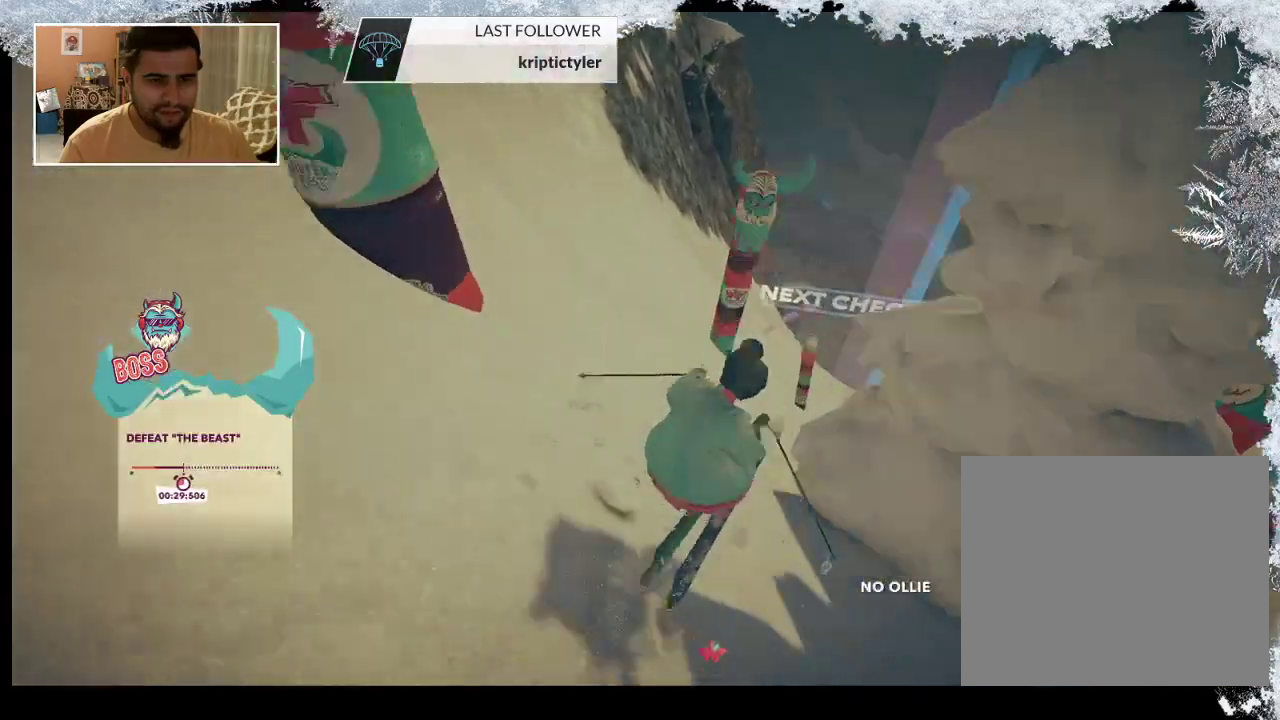
{"buttons": [], "left_stick": "center", "right_stick": "down", "events": [[200, "right_stick", "down"]]}
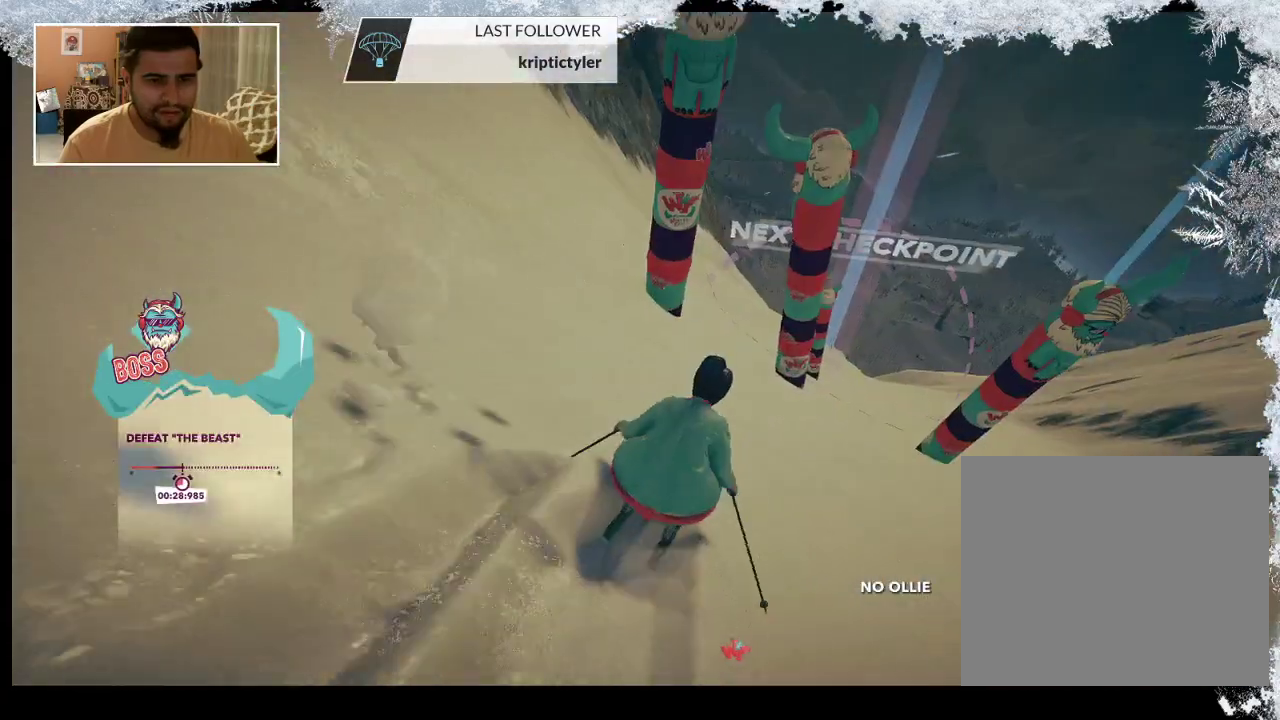
{"buttons": [], "left_stick": "left", "right_stick": "center", "events": [[200, "left_stick", "left"], [400, "right_stick", "center"]]}
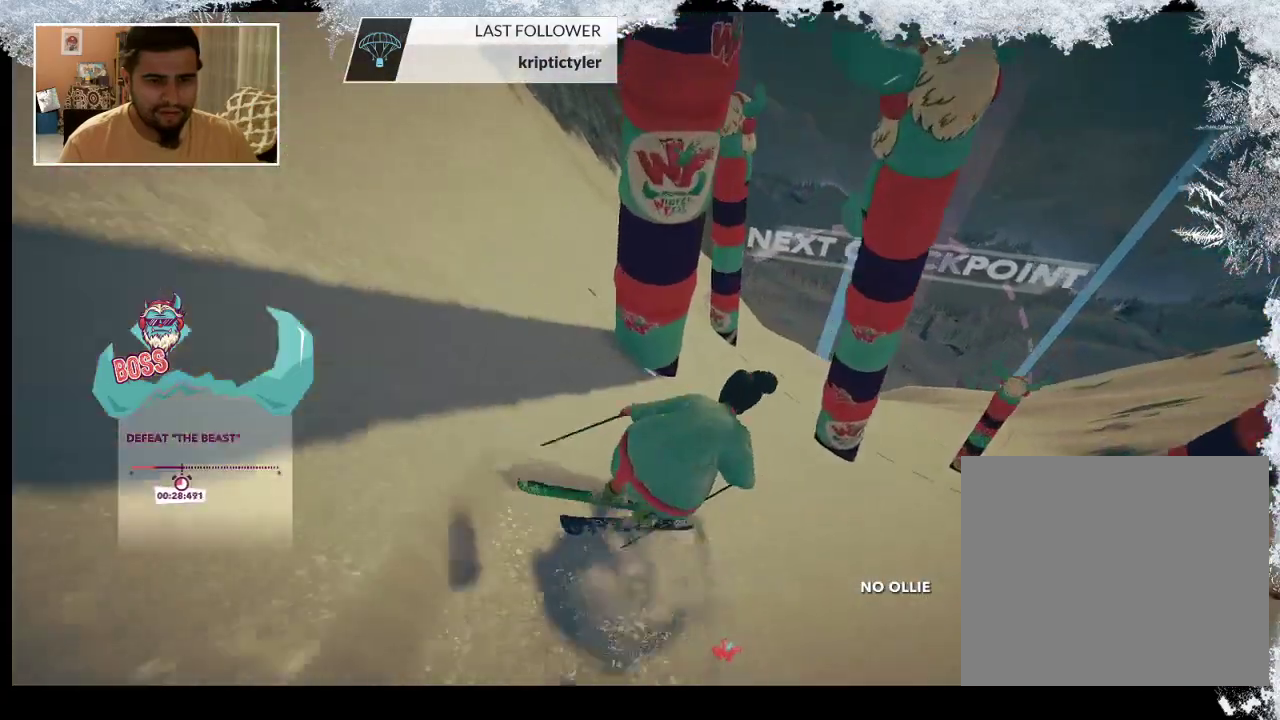
{"buttons": [], "left_stick": "right", "right_stick": "down", "events": [[33, "left_stick", "center"], [133, "left_stick", "right"], [233, "right_stick", "down"]]}
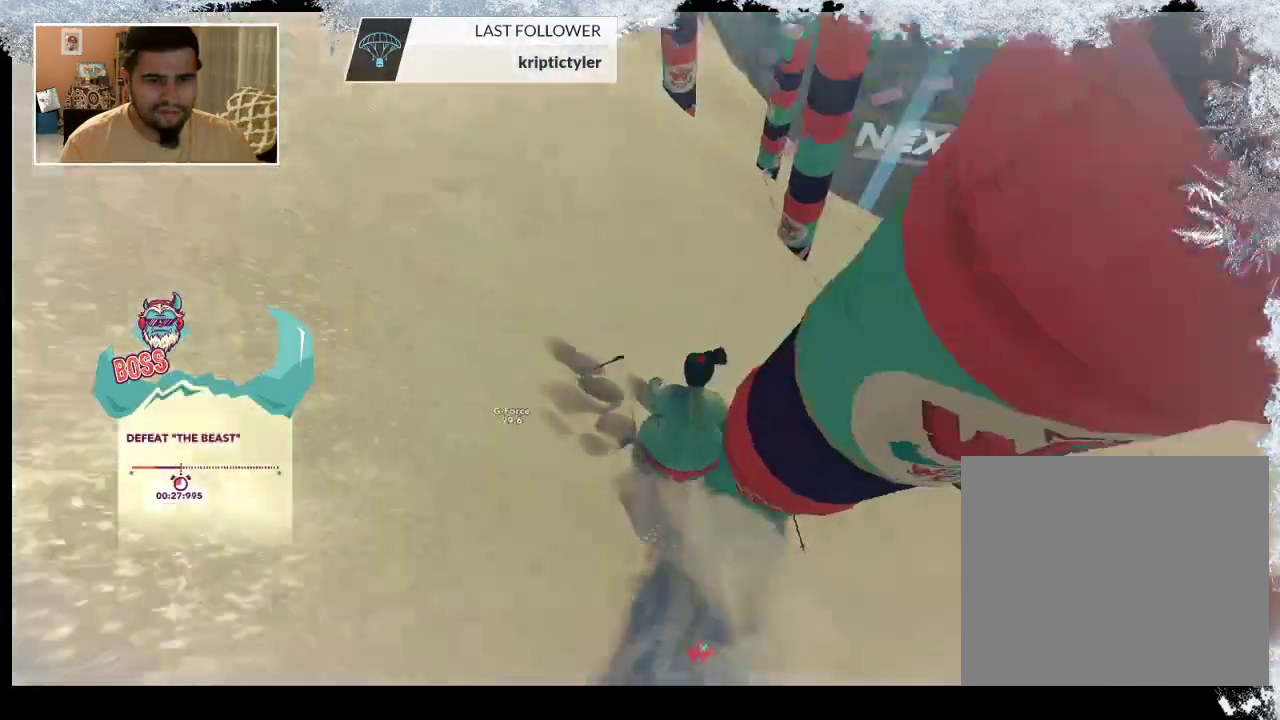
{"buttons": [], "left_stick": "center", "right_stick": "center", "events": [[67, "left_stick", "center"], [400, "right_stick", "center"]]}
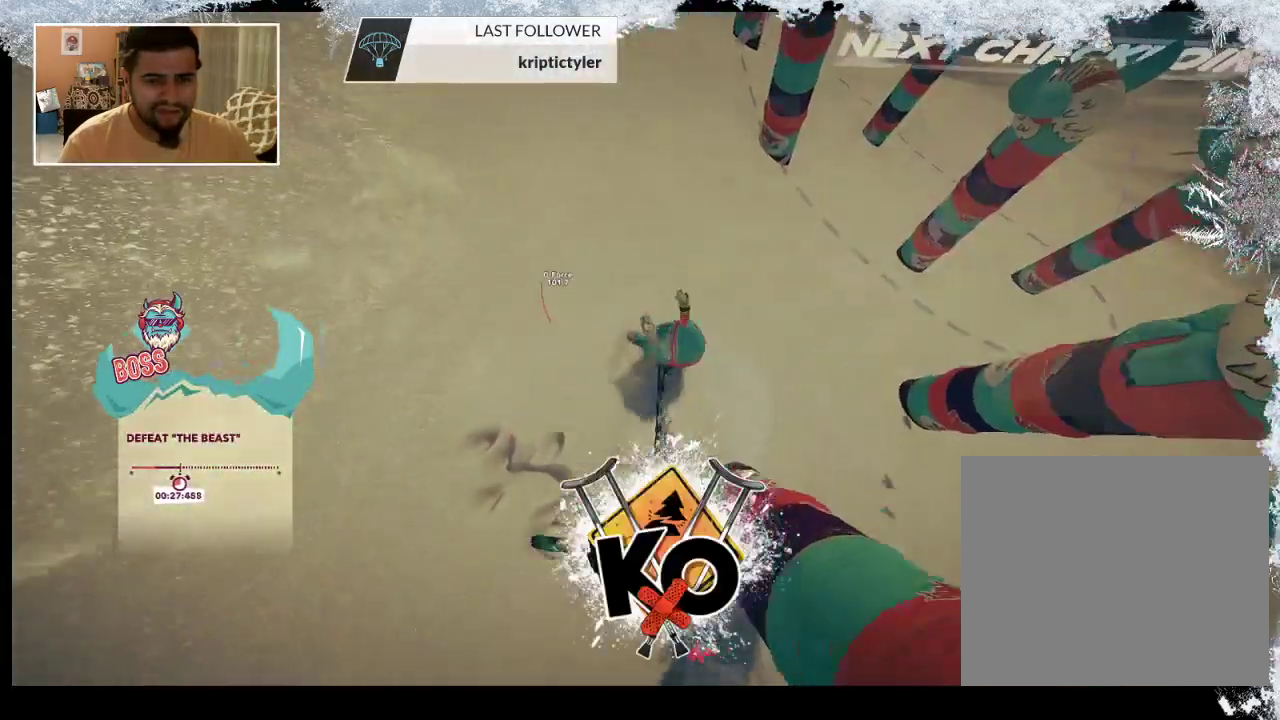
{"buttons": [], "left_stick": "center", "right_stick": "center", "events": []}
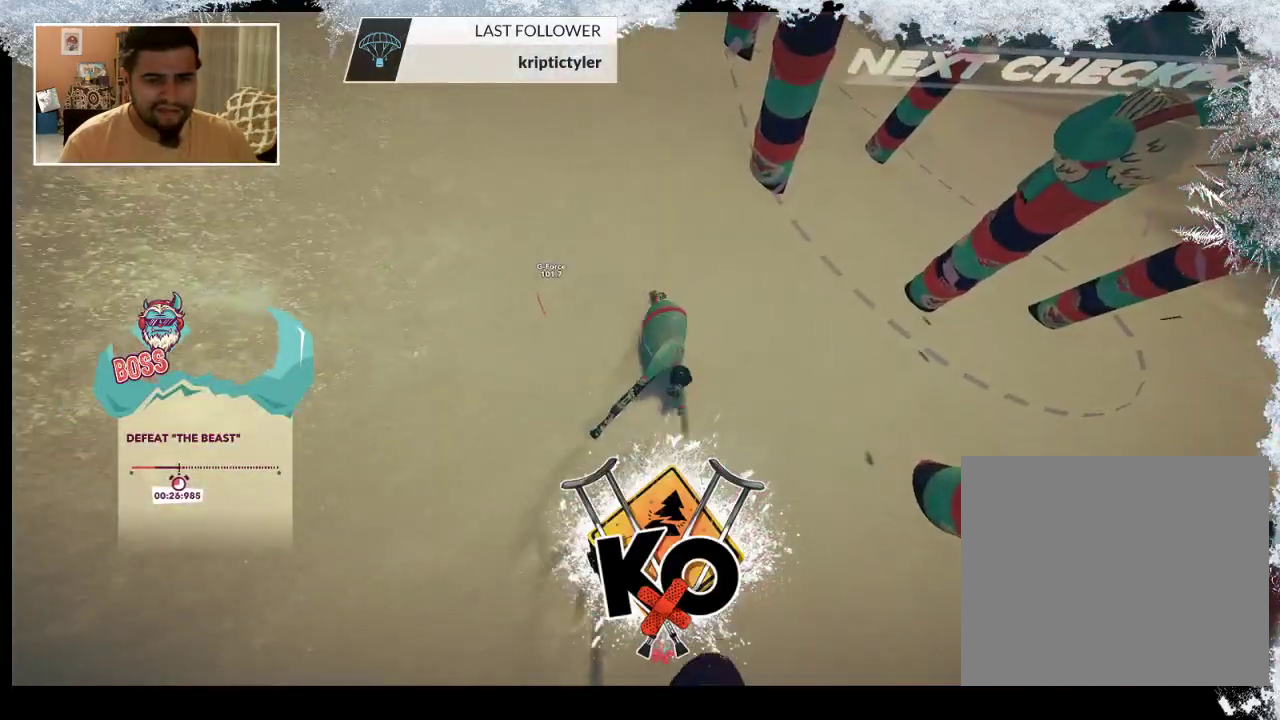
{"buttons": [], "left_stick": "center", "right_stick": "center", "events": []}
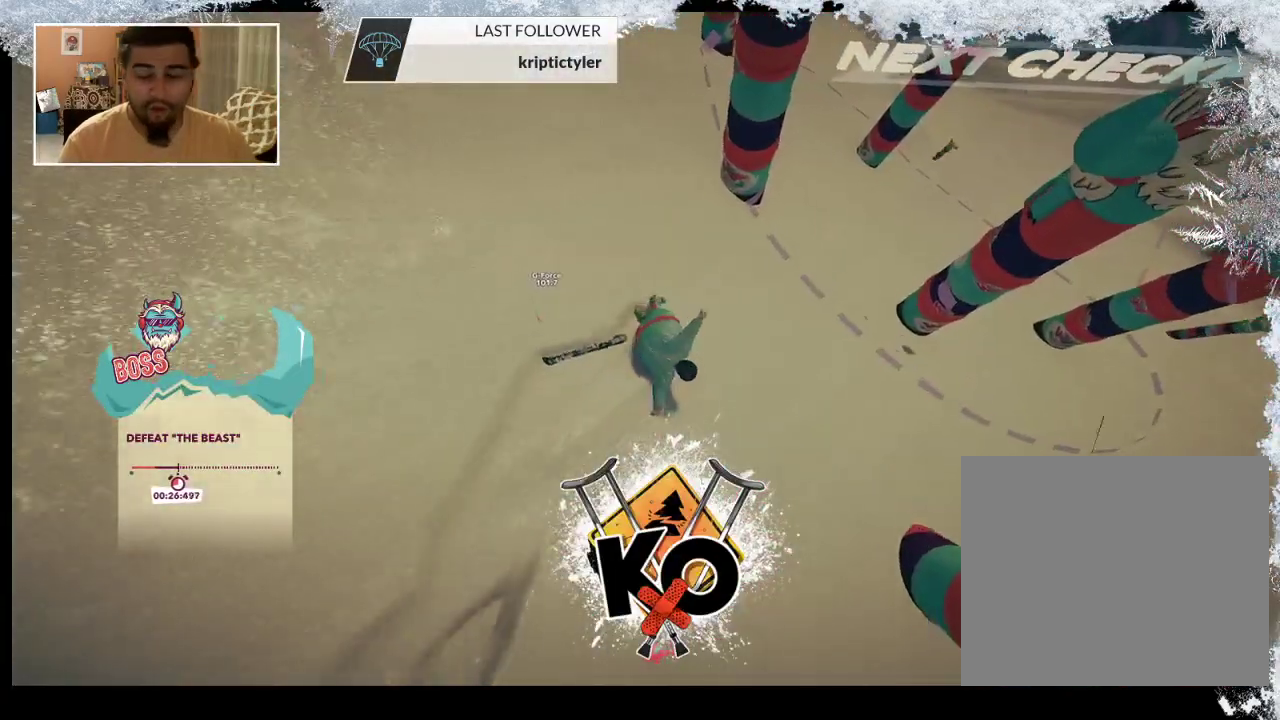
{"buttons": [], "left_stick": "center", "right_stick": "center", "events": []}
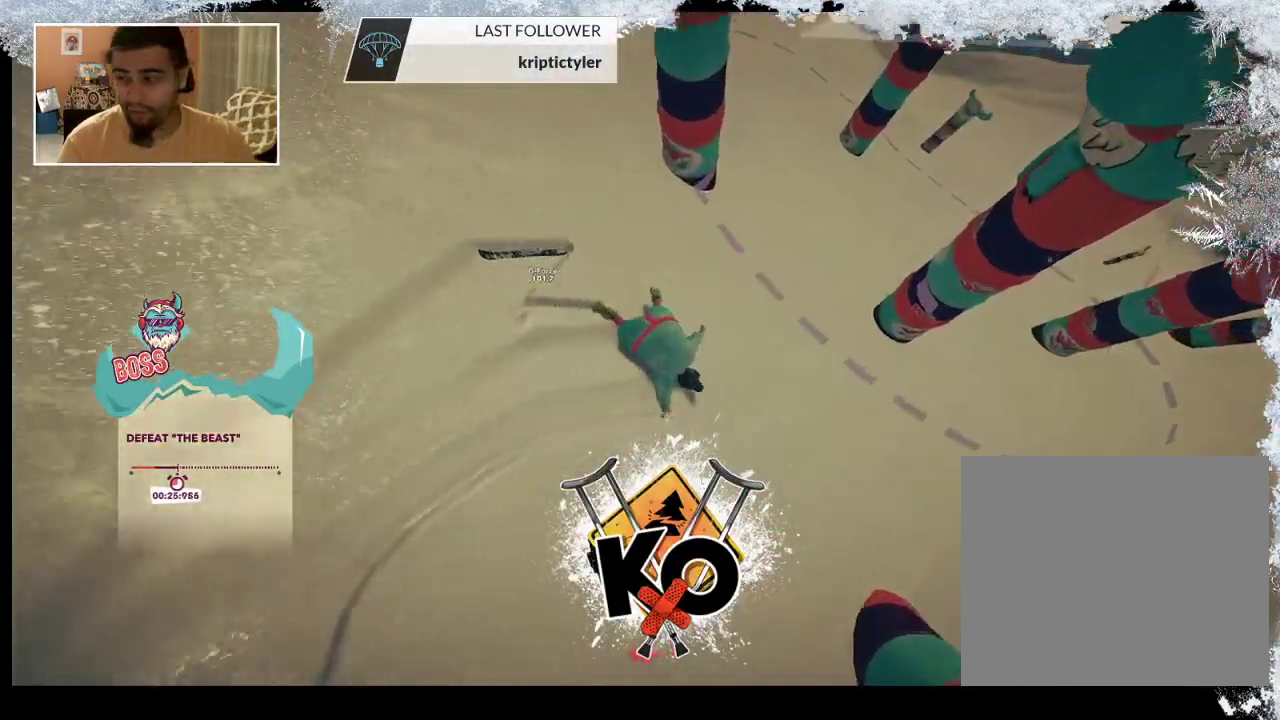
{"buttons": [], "left_stick": "center", "right_stick": "center", "events": []}
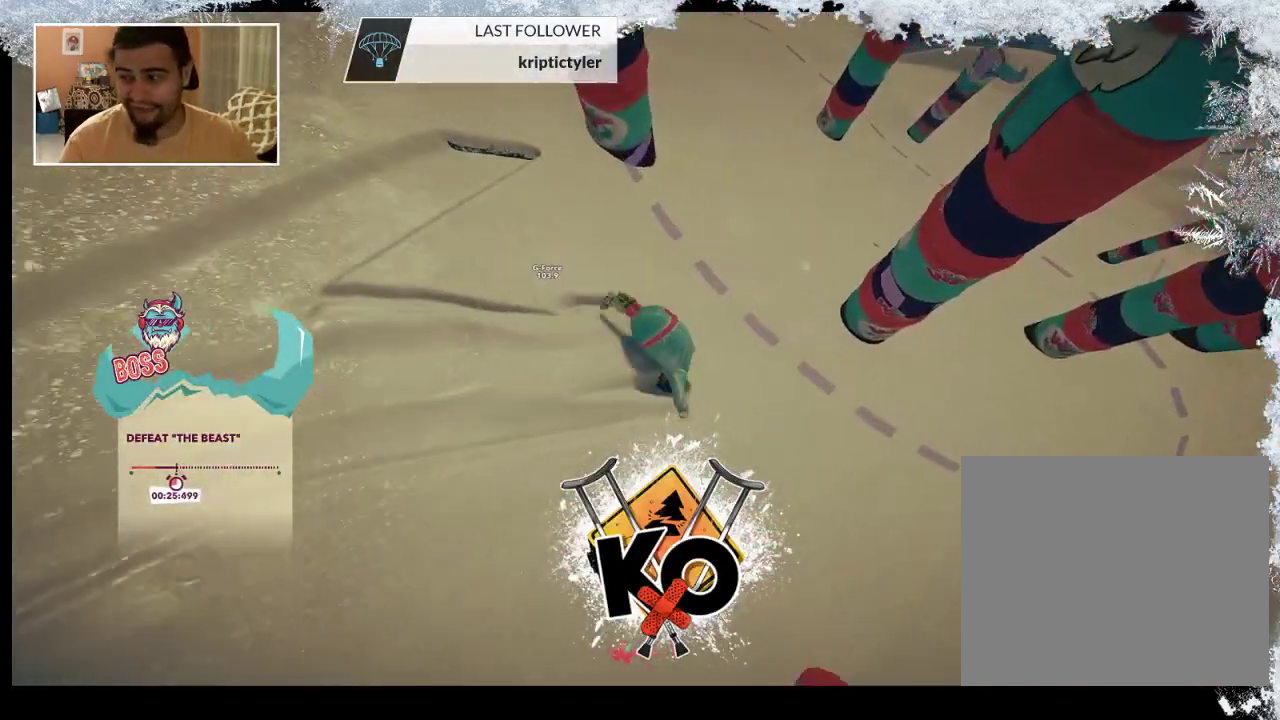
{"buttons": ["TRIANGLE"], "left_stick": "center", "right_stick": "center", "events": [[267, "TRIANGLE", "down"]]}
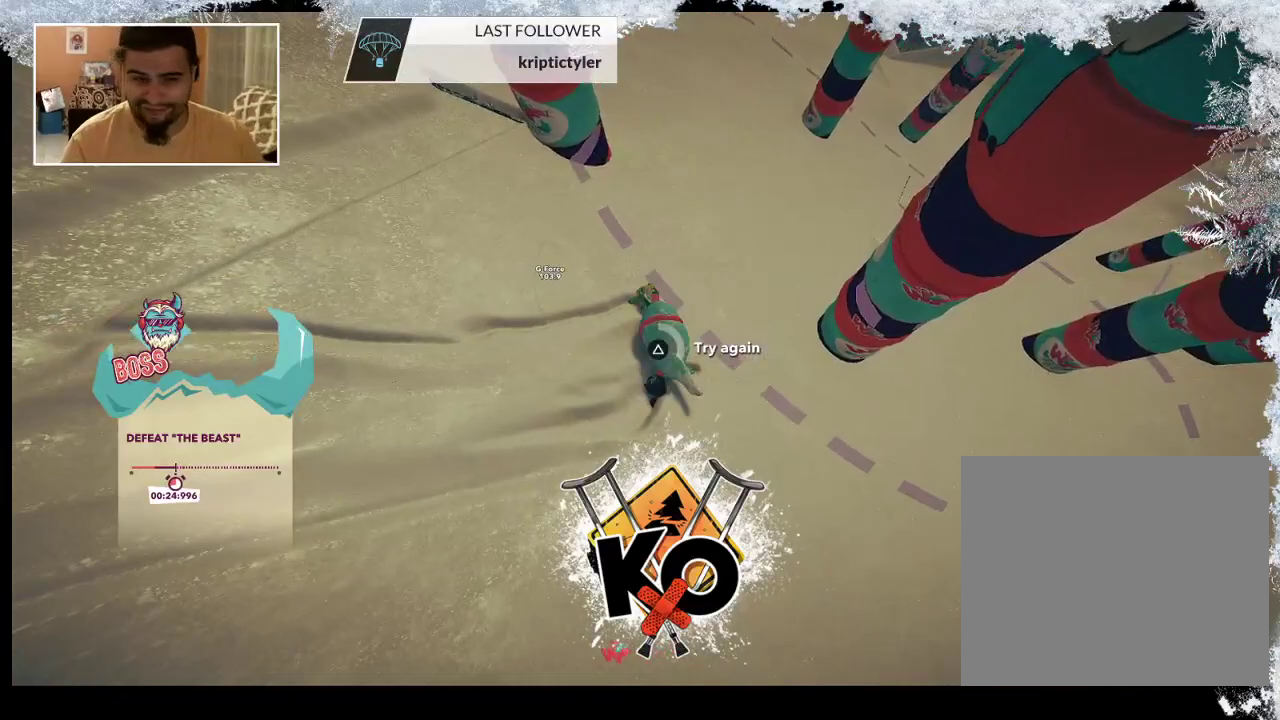
{"buttons": ["TRIANGLE"], "left_stick": "center", "right_stick": "center", "events": []}
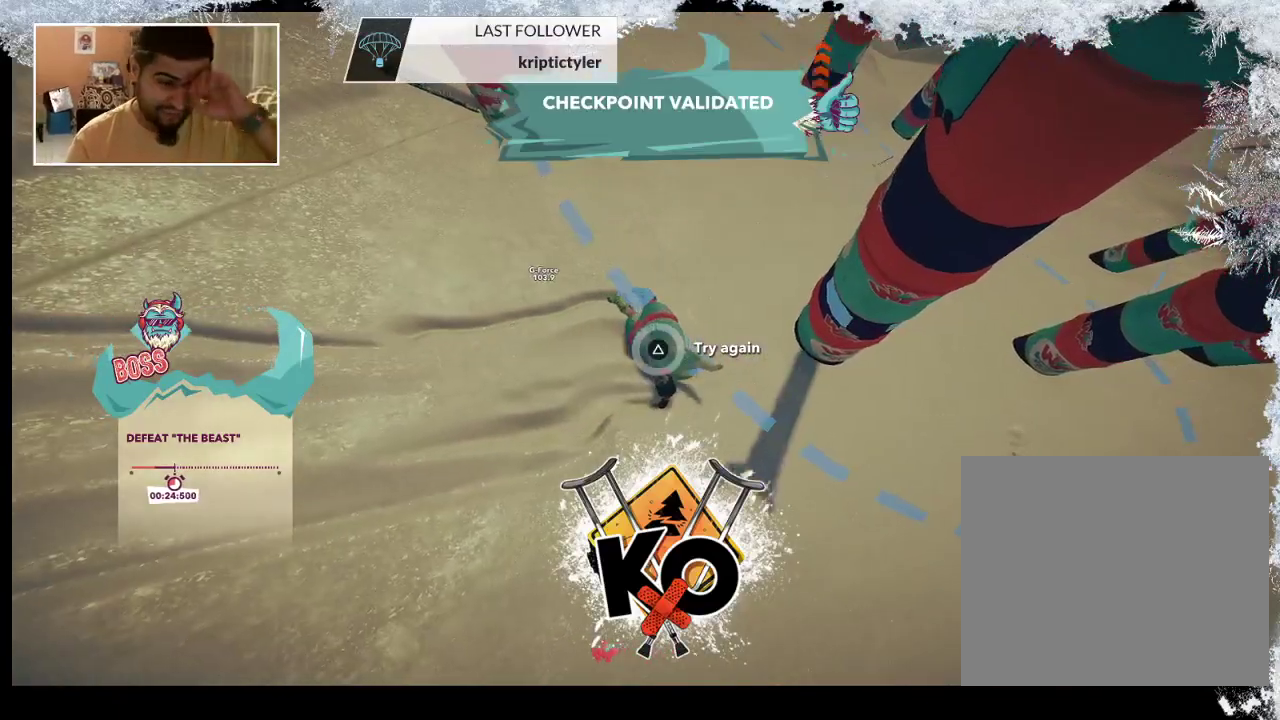
{"buttons": [], "left_stick": "center", "right_stick": "center", "events": [[400, "TRIANGLE", "up"]]}
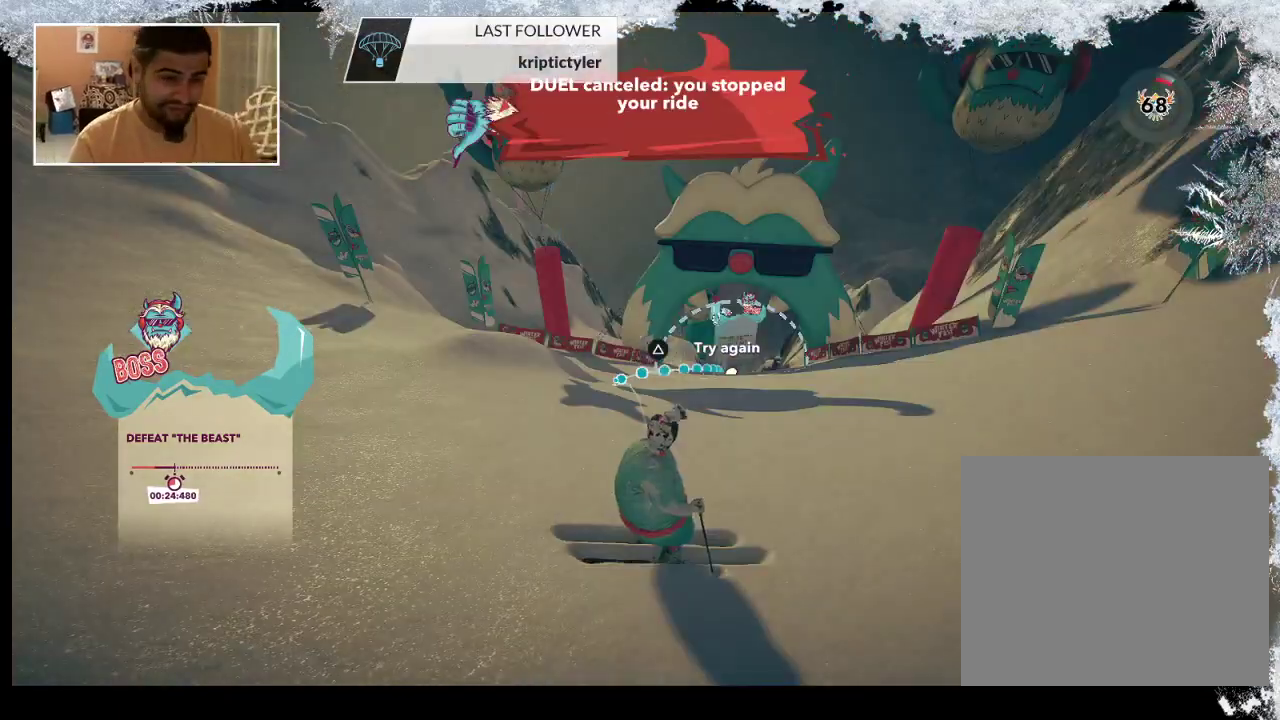
{"buttons": [], "left_stick": "up", "right_stick": "center", "events": [[500, "left_stick", "up"]]}
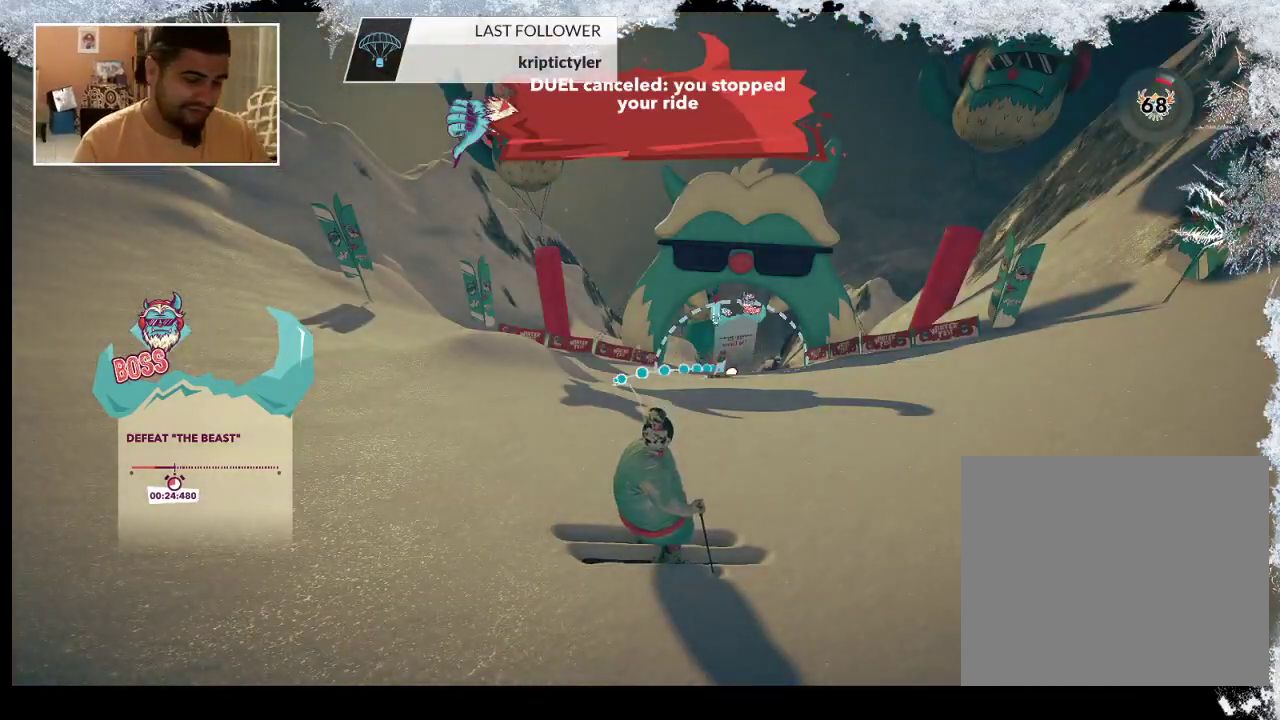
{"buttons": [], "left_stick": "up", "right_stick": "center", "events": []}
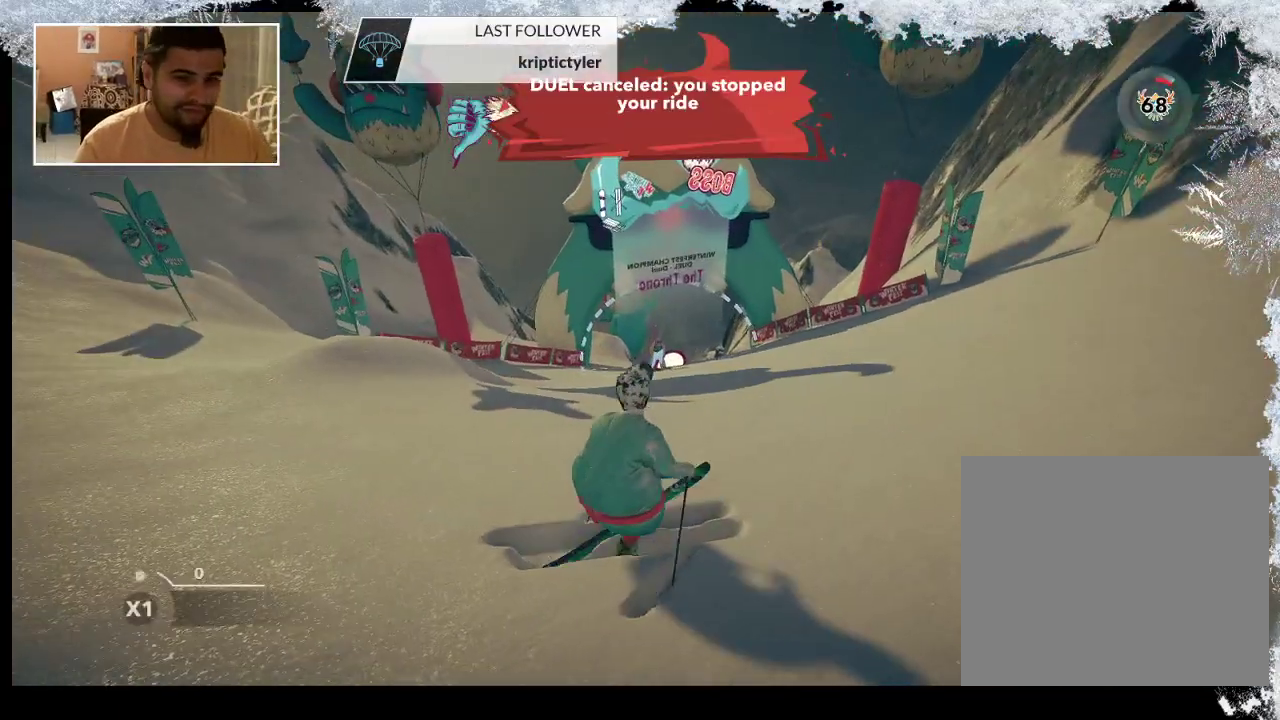
{"buttons": [], "left_stick": "up", "right_stick": "center", "events": []}
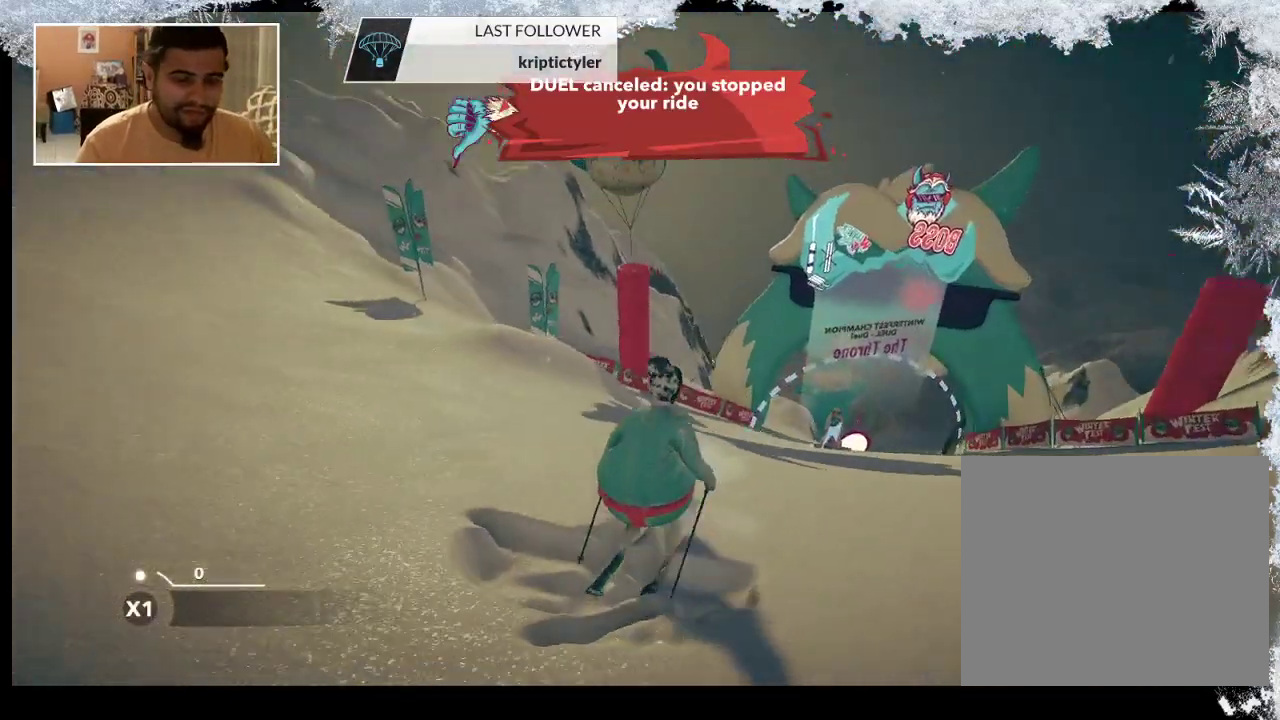
{"buttons": [], "left_stick": "up-right", "right_stick": "center", "events": [[433, "left_stick", "up-right"]]}